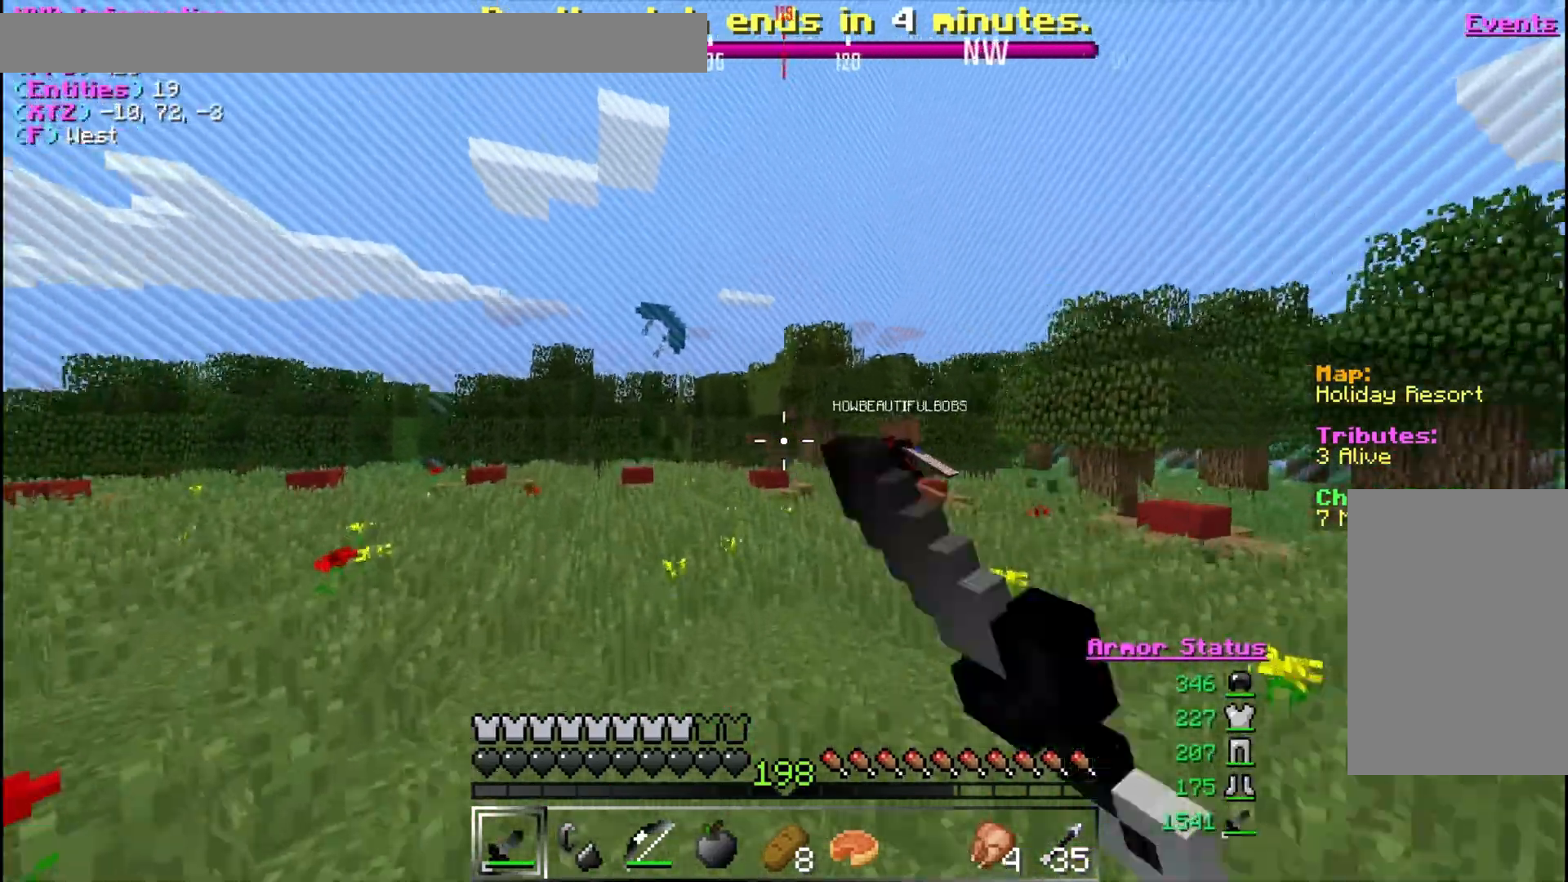
Gameplay with keyboard and mouse; each line is a JSON object with the keys and mouse buttons held at the frame after it. "events" lists presses ("down") and releases ("up") of "a", "d", "s", "w", "mouse_left" and "mouse_right" between this image and that frame as [ms after this image, input, new state], when the widget could be followed in between. "mouse_left", "mouse_right" = the "left", "right" buttons of the "mouse" list. No other keys are recorded. Fast repeated clicks can show as one long hold. Mouse movement is not recorded.
{"keys": ["a", "w"], "mouse": ["left"], "events": [[67, "mouse_left", "down"], [367, "mouse_left", "up"], [433, "mouse_left", "down"]]}
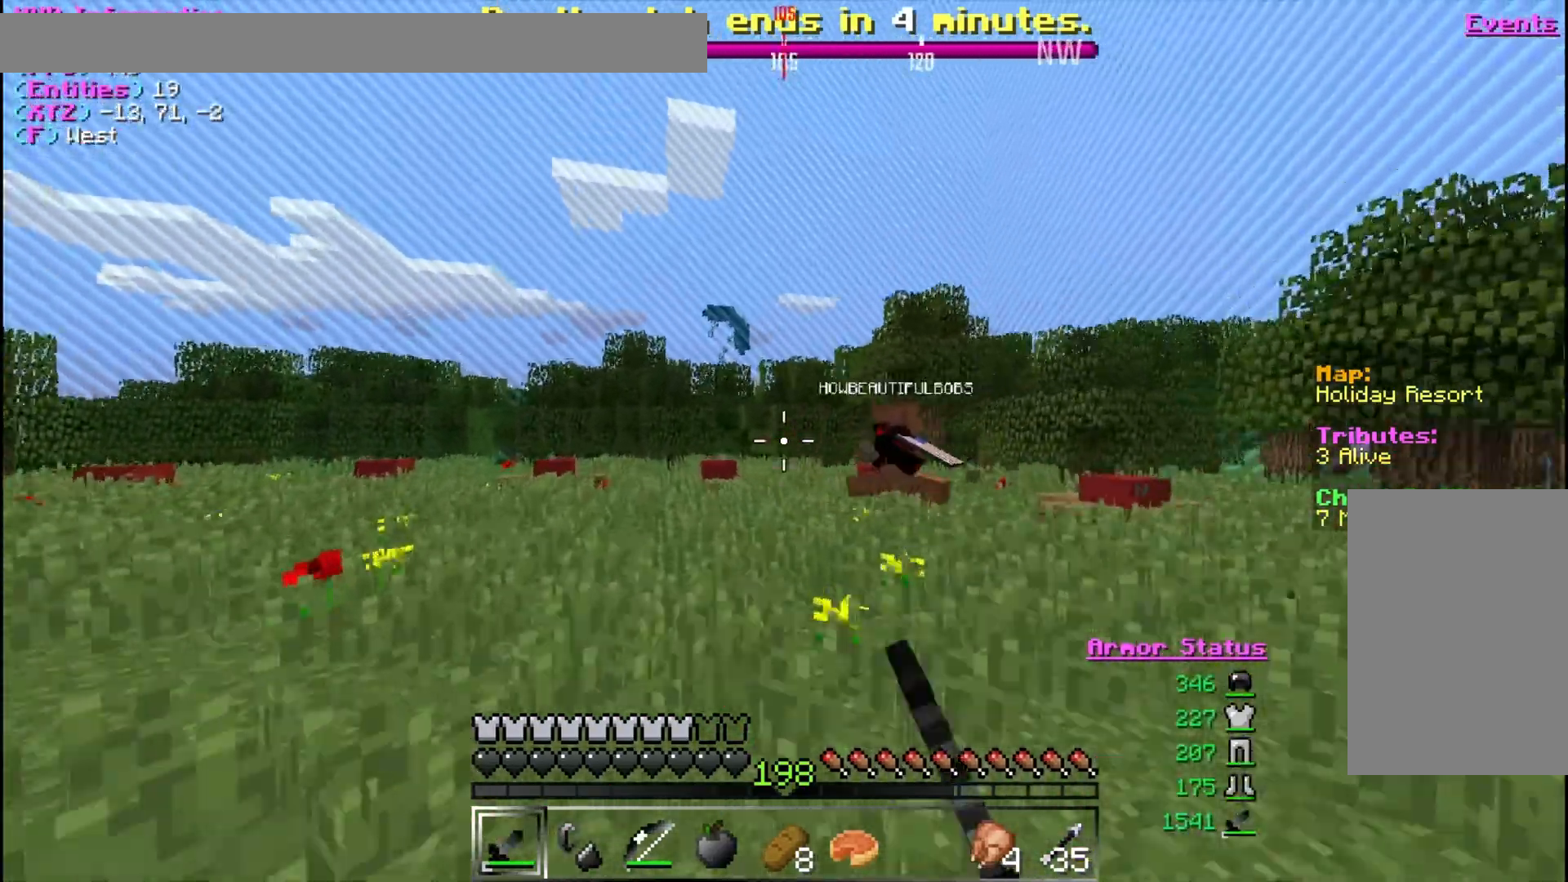
{"keys": ["a", "w"], "mouse": ["left"], "events": [[33, "mouse_left", "up"], [100, "mouse_left", "down"], [367, "mouse_left", "up"], [467, "mouse_left", "down"]]}
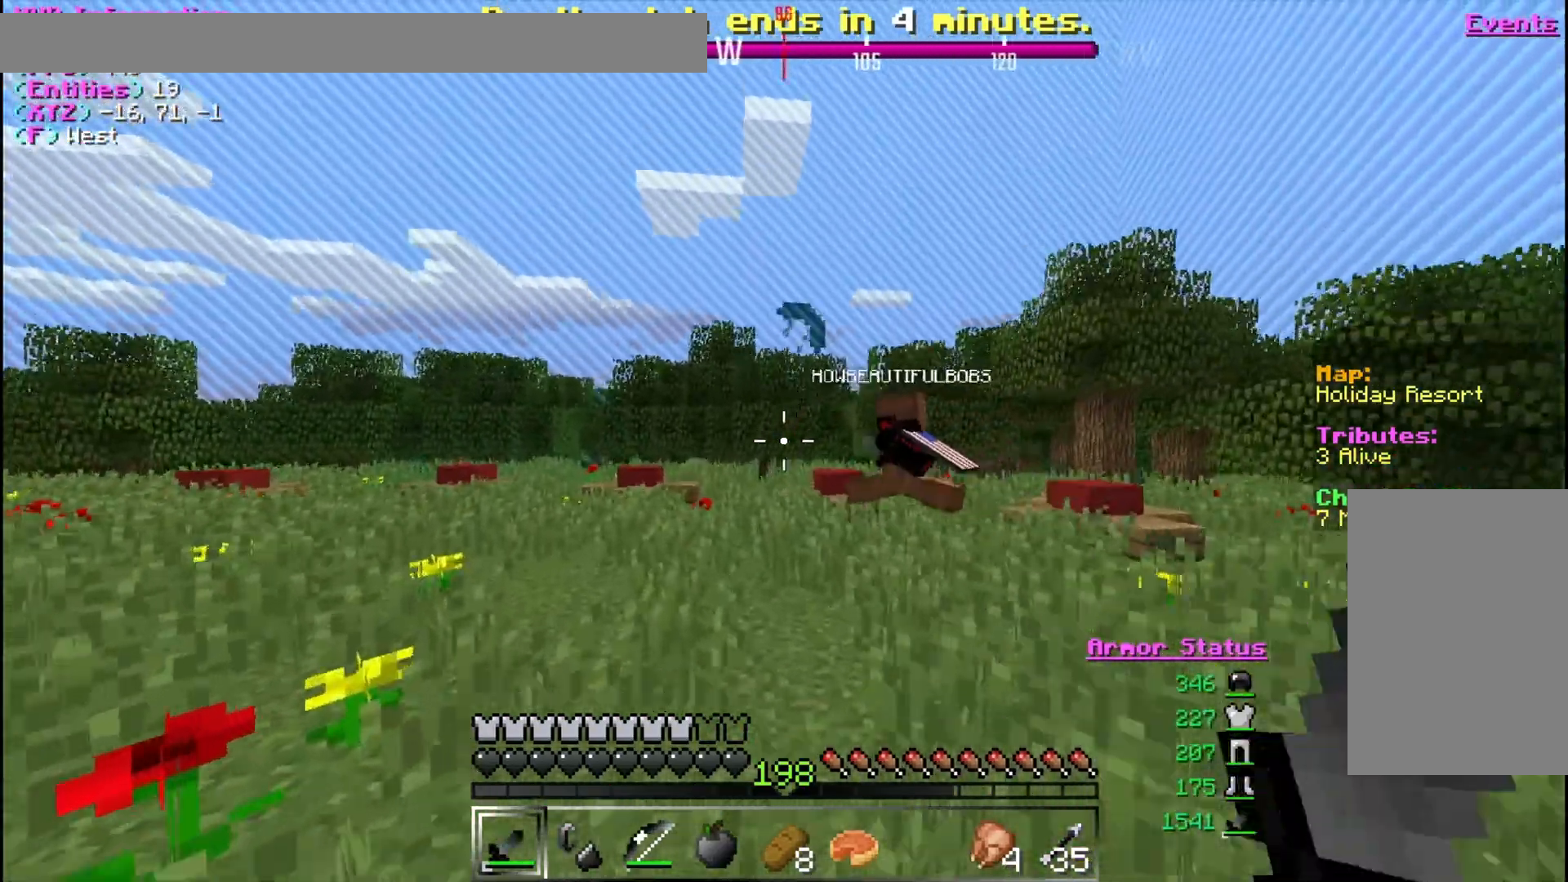
{"keys": ["a", "w"], "mouse": ["left"], "events": [[67, "mouse_left", "up"], [133, "mouse_left", "down"], [233, "mouse_left", "up"], [300, "mouse_left", "down"]]}
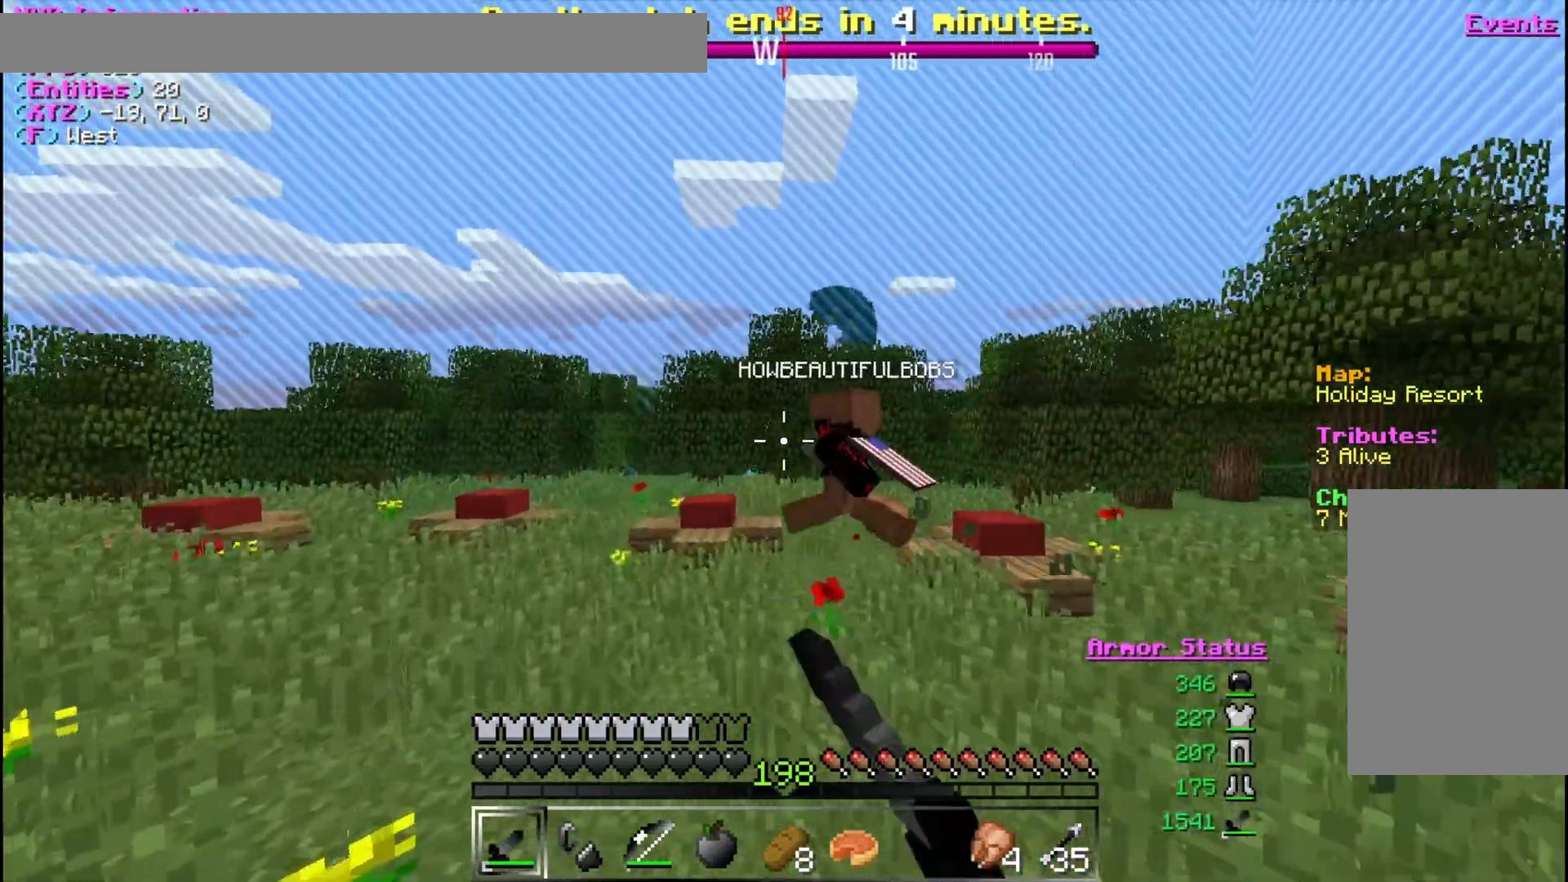
{"keys": ["a", "w"], "mouse": [], "events": [[100, "mouse_left", "up"], [167, "mouse_left", "down"], [267, "mouse_left", "up"], [333, "mouse_left", "down"], [433, "mouse_left", "up"]]}
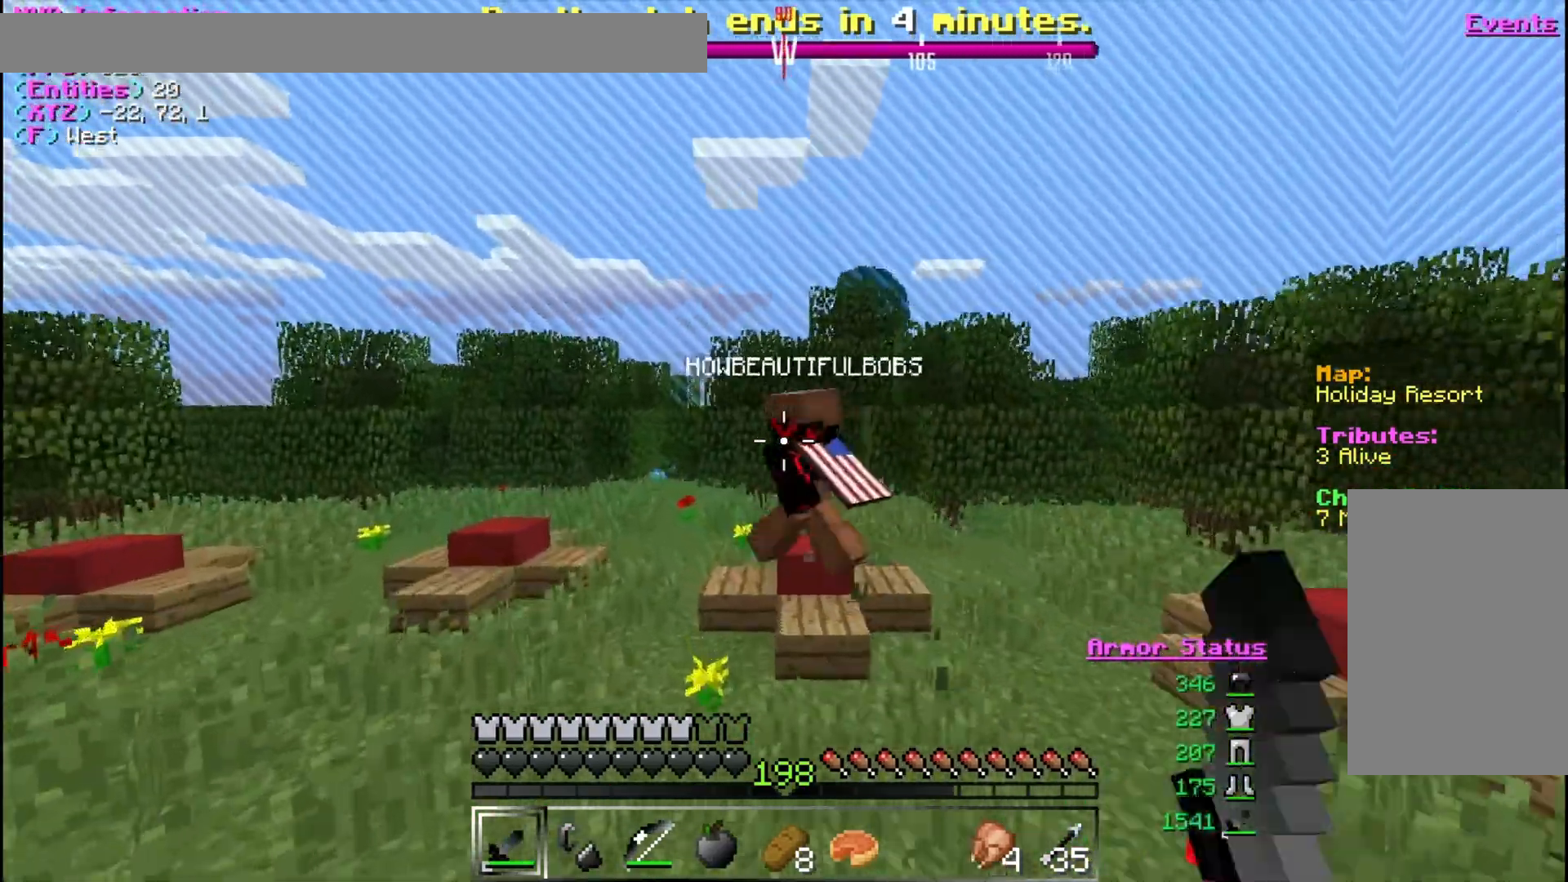
{"keys": ["w"], "mouse": ["left"], "events": [[33, "mouse_left", "down"], [67, "a", "up"], [133, "mouse_left", "up"], [200, "mouse_left", "down"], [333, "a", "down"], [333, "mouse_left", "up"], [400, "mouse_left", "down"], [433, "a", "up"]]}
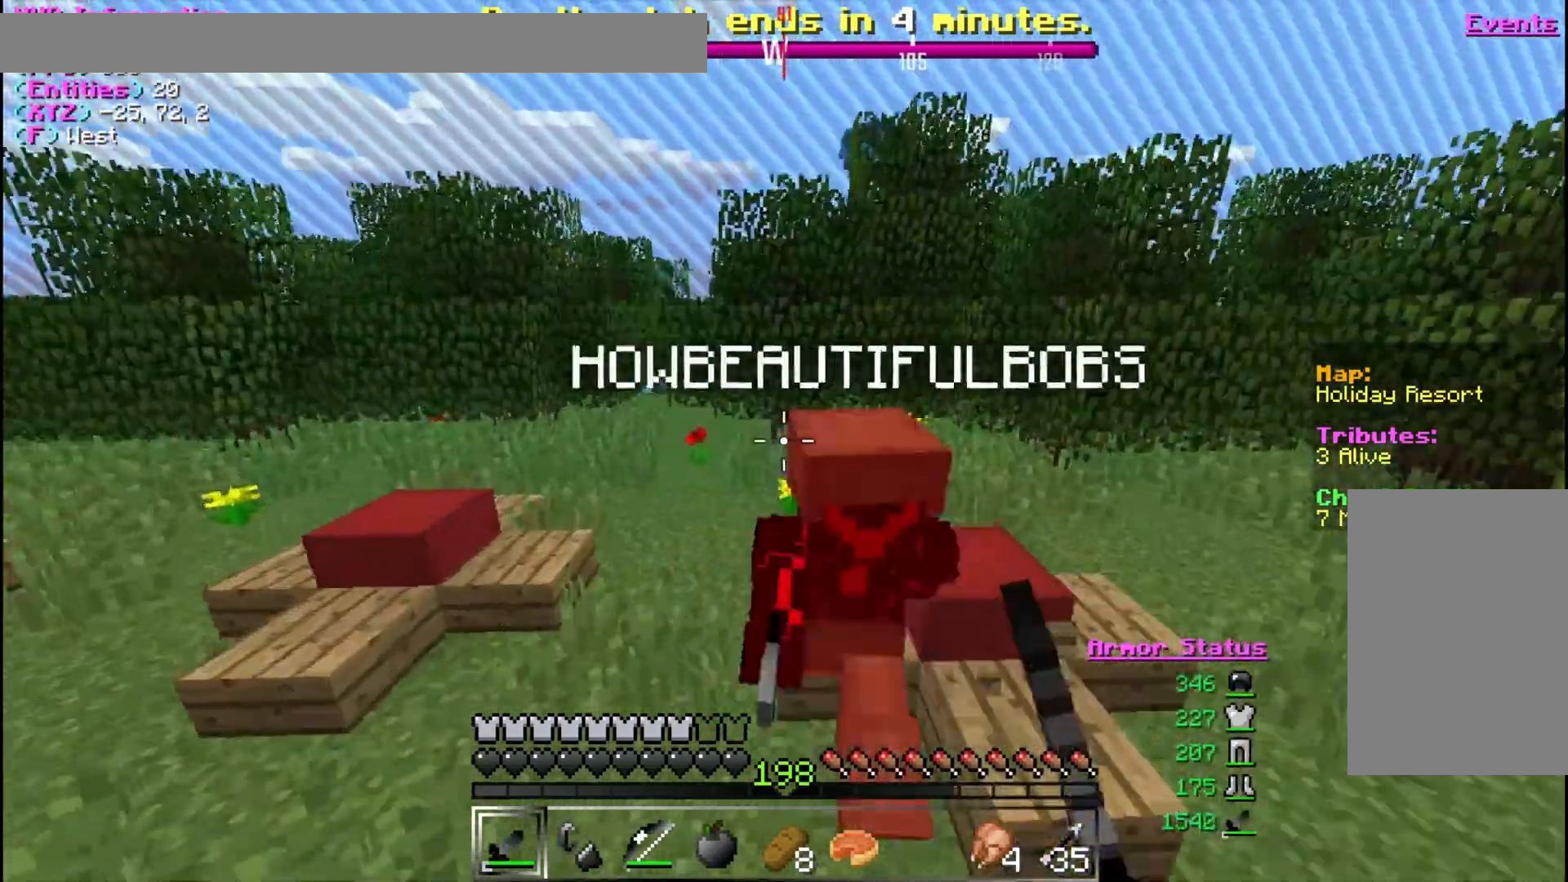
{"keys": ["w"], "mouse": ["left"], "events": []}
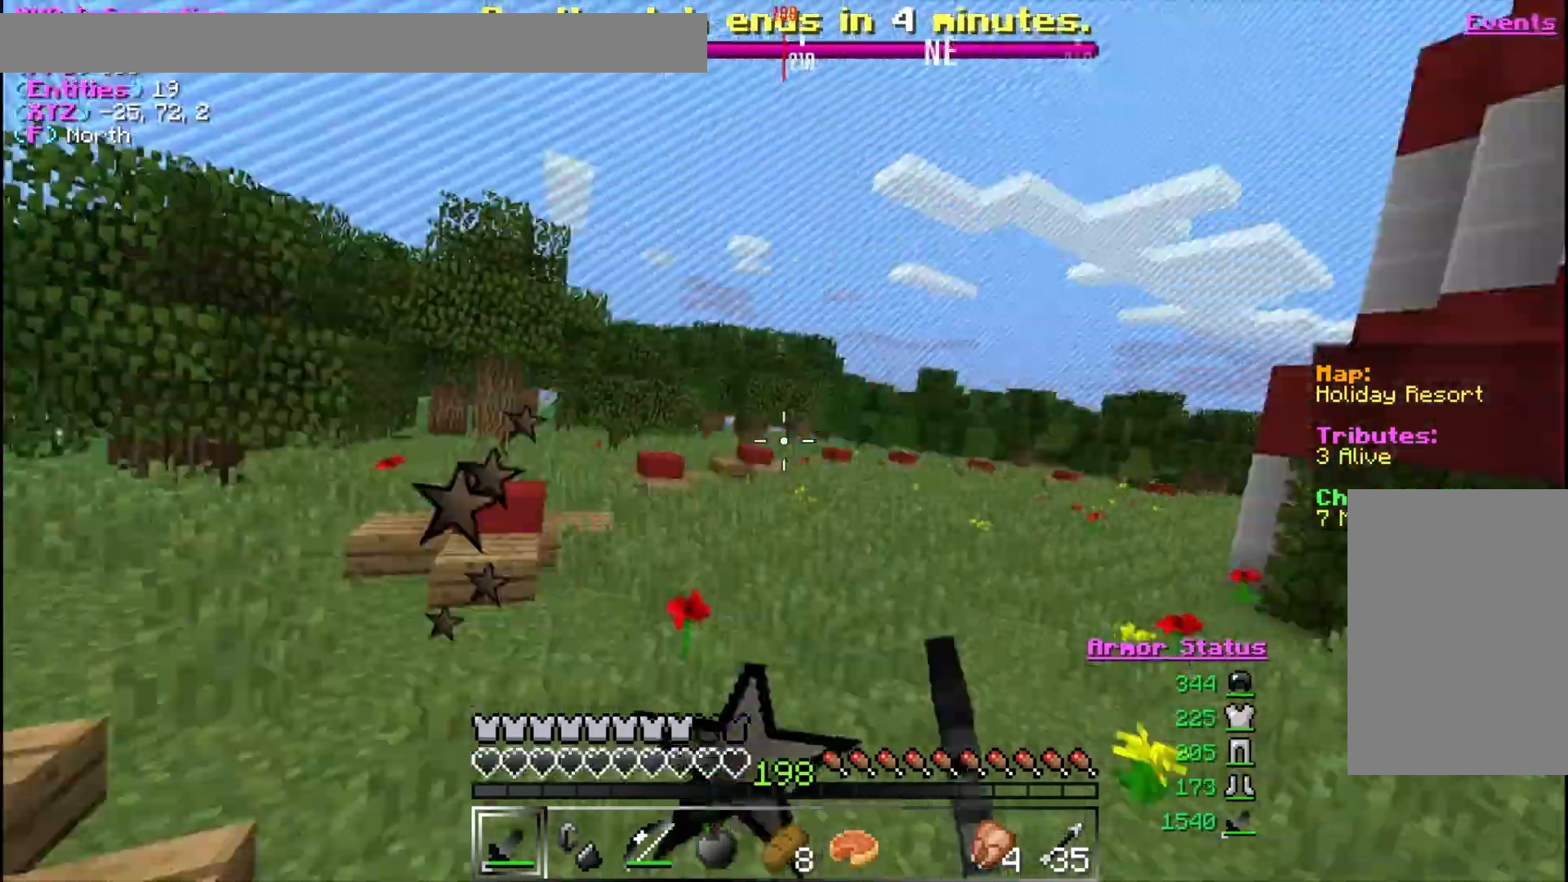
{"keys": ["w"], "mouse": [], "events": [[67, "d", "down"], [200, "d", "up"], [467, "mouse_left", "up"]]}
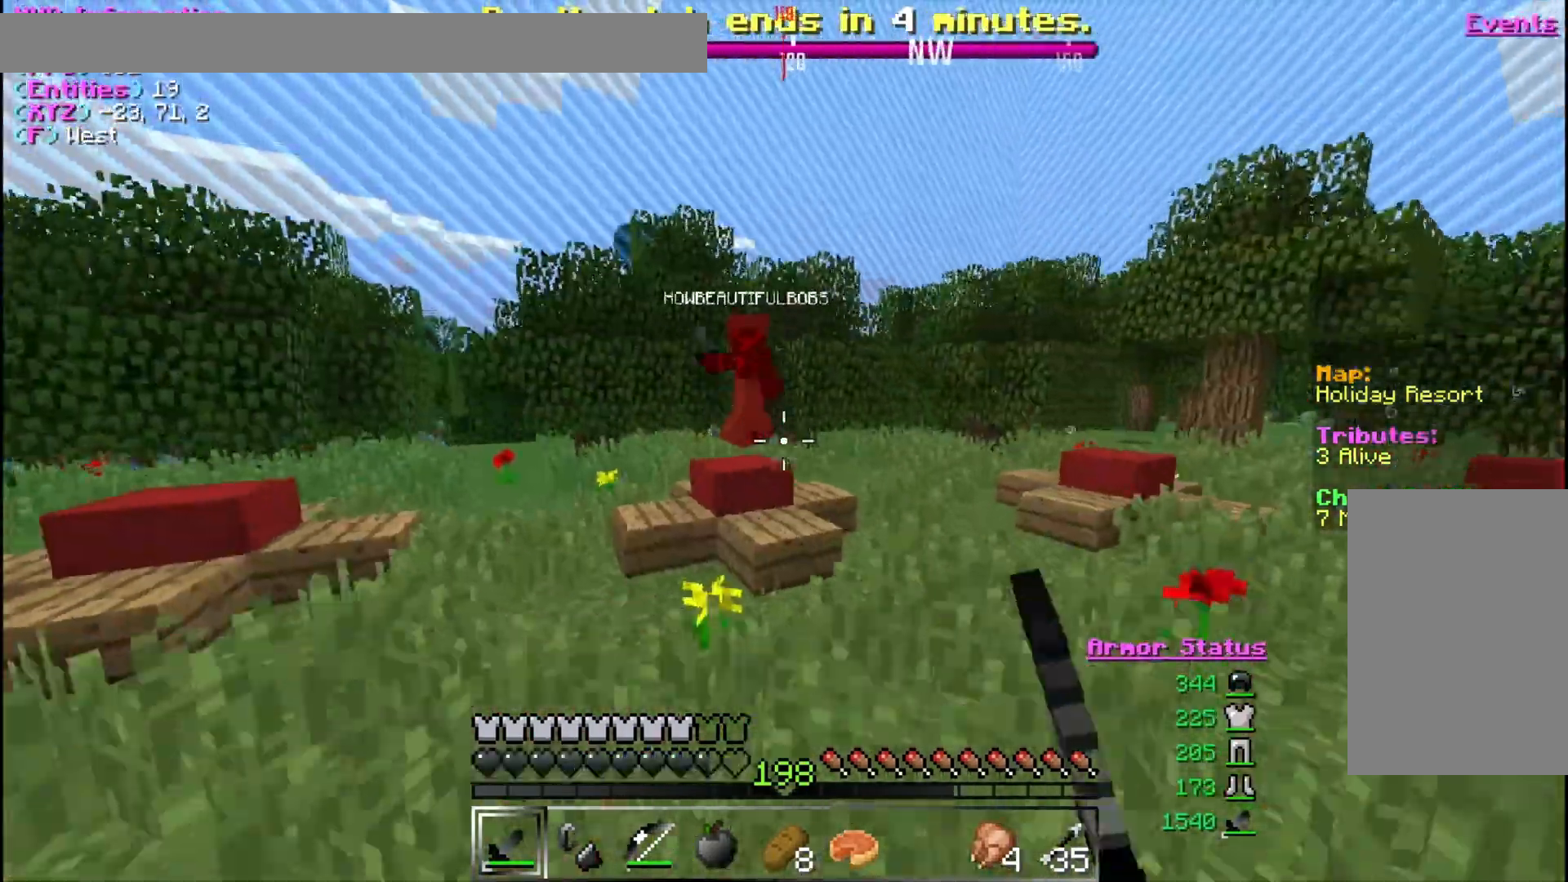
{"keys": ["d", "w"], "mouse": [], "events": [[67, "mouse_left", "down"], [133, "mouse_left", "up"], [233, "mouse_left", "down"], [333, "d", "down"], [333, "mouse_left", "up"], [400, "mouse_left", "down"], [500, "mouse_left", "up"]]}
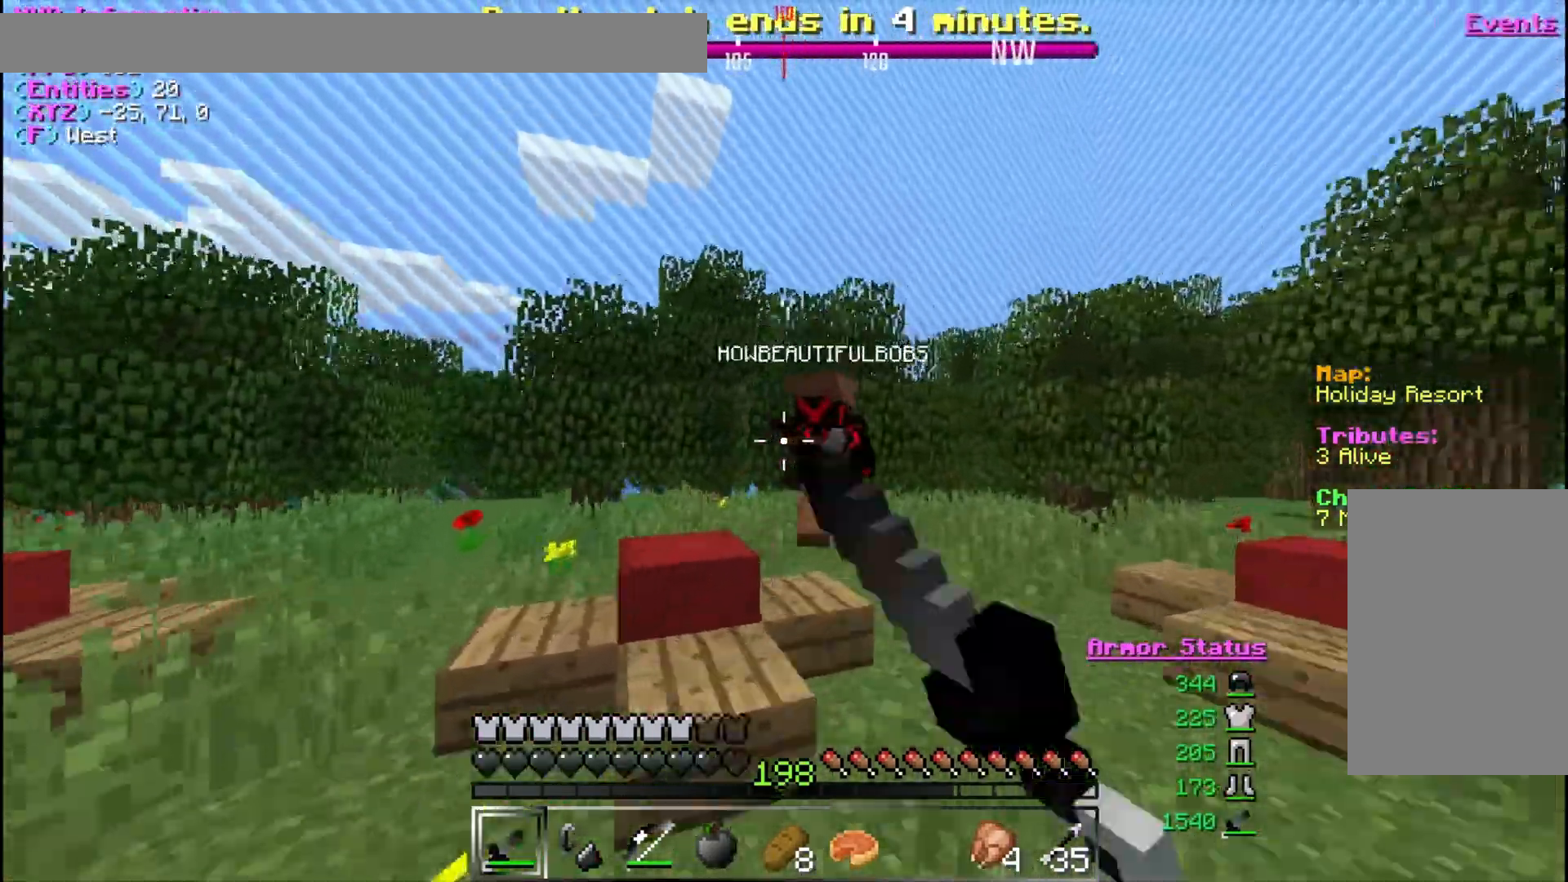
{"keys": ["d", "w"], "mouse": ["left"], "events": [[67, "mouse_left", "down"], [167, "mouse_left", "up"], [233, "mouse_left", "down"]]}
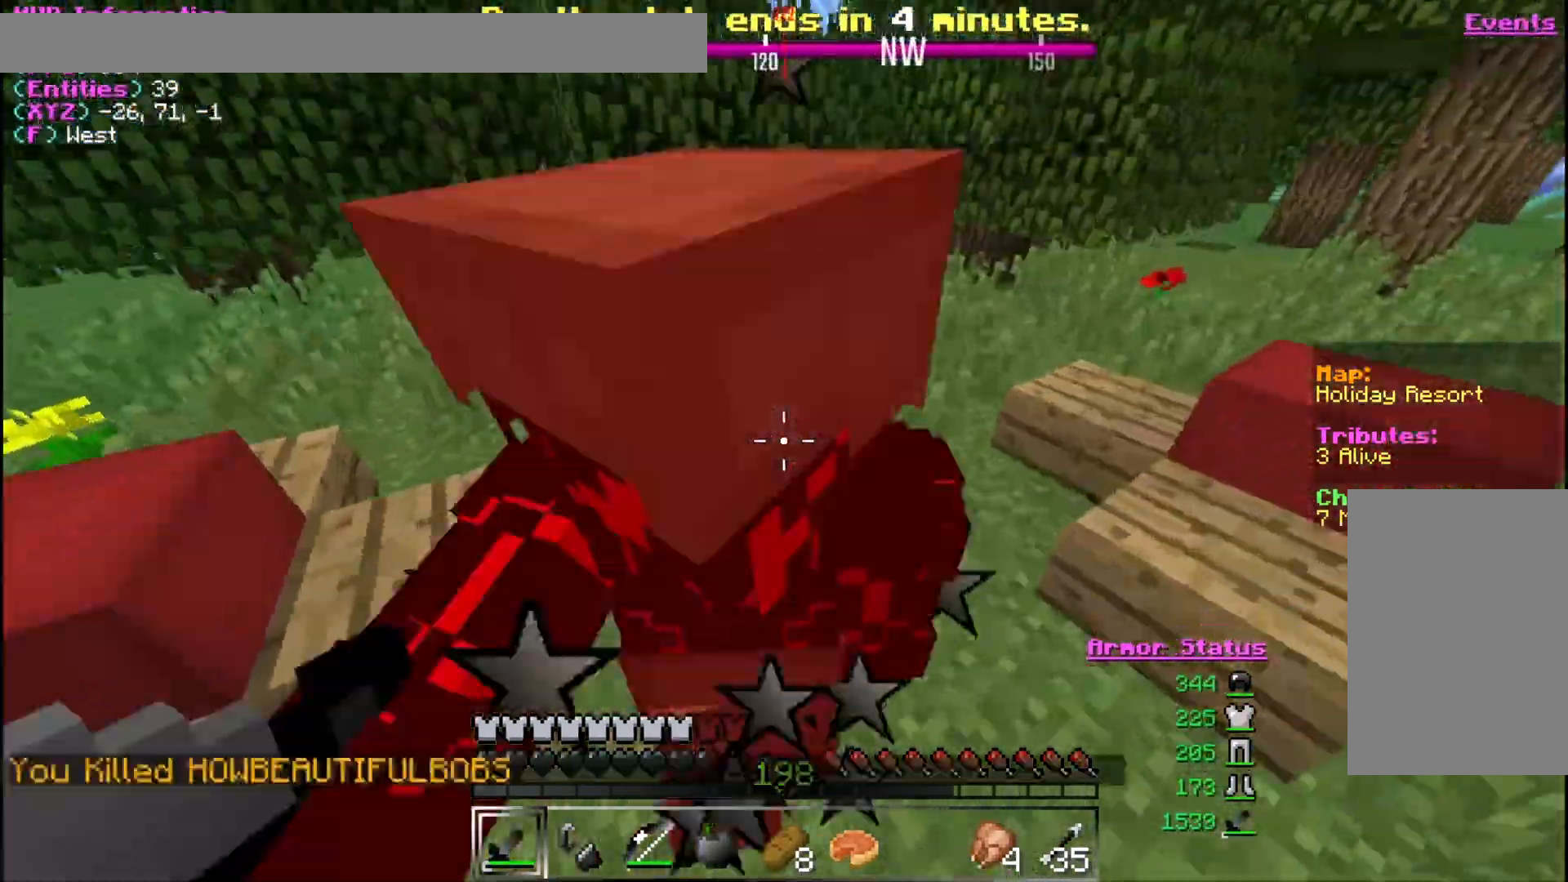
{"keys": ["a", "w"], "mouse": [], "events": [[333, "mouse_left", "up"], [367, "d", "up"], [400, "a", "down"]]}
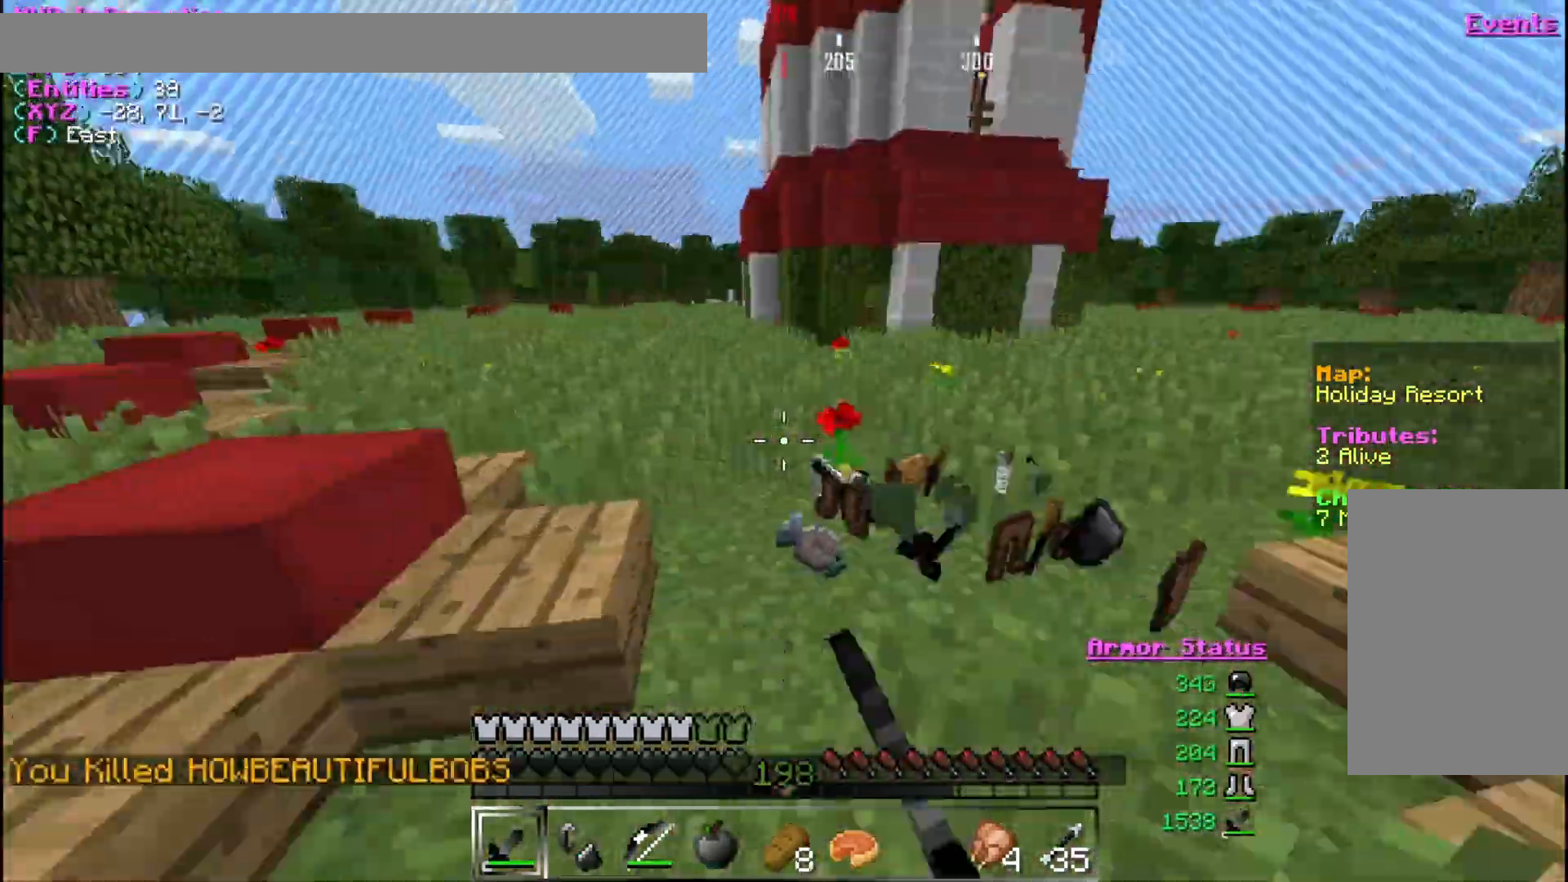
{"keys": ["w"], "mouse": [], "events": [[133, "a", "up"]]}
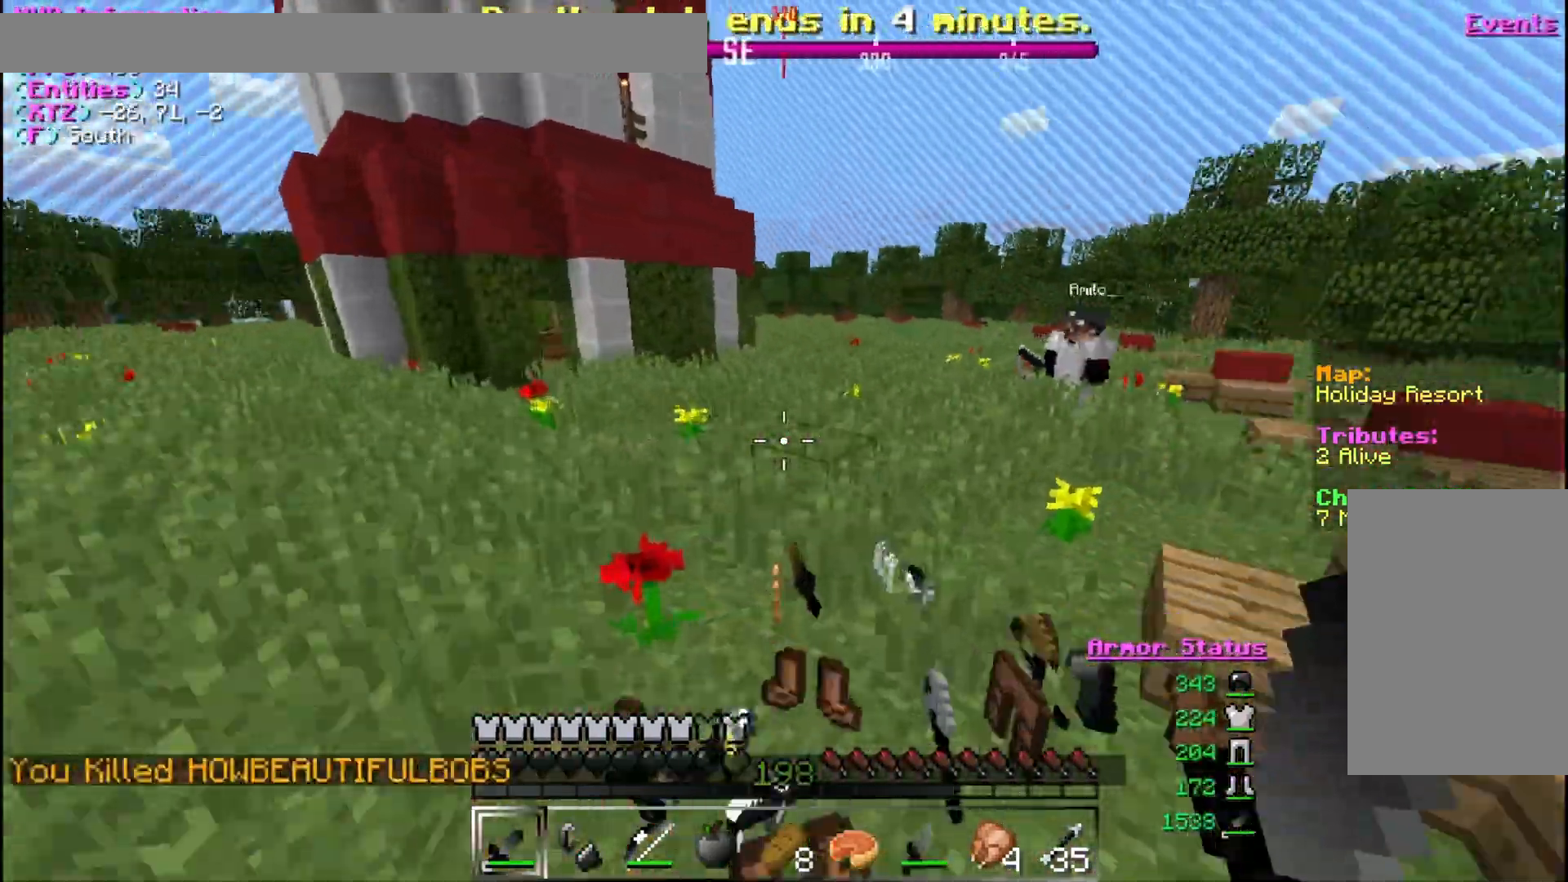
{"keys": ["w"], "mouse": [], "events": [[200, "d", "down"], [500, "d", "up"]]}
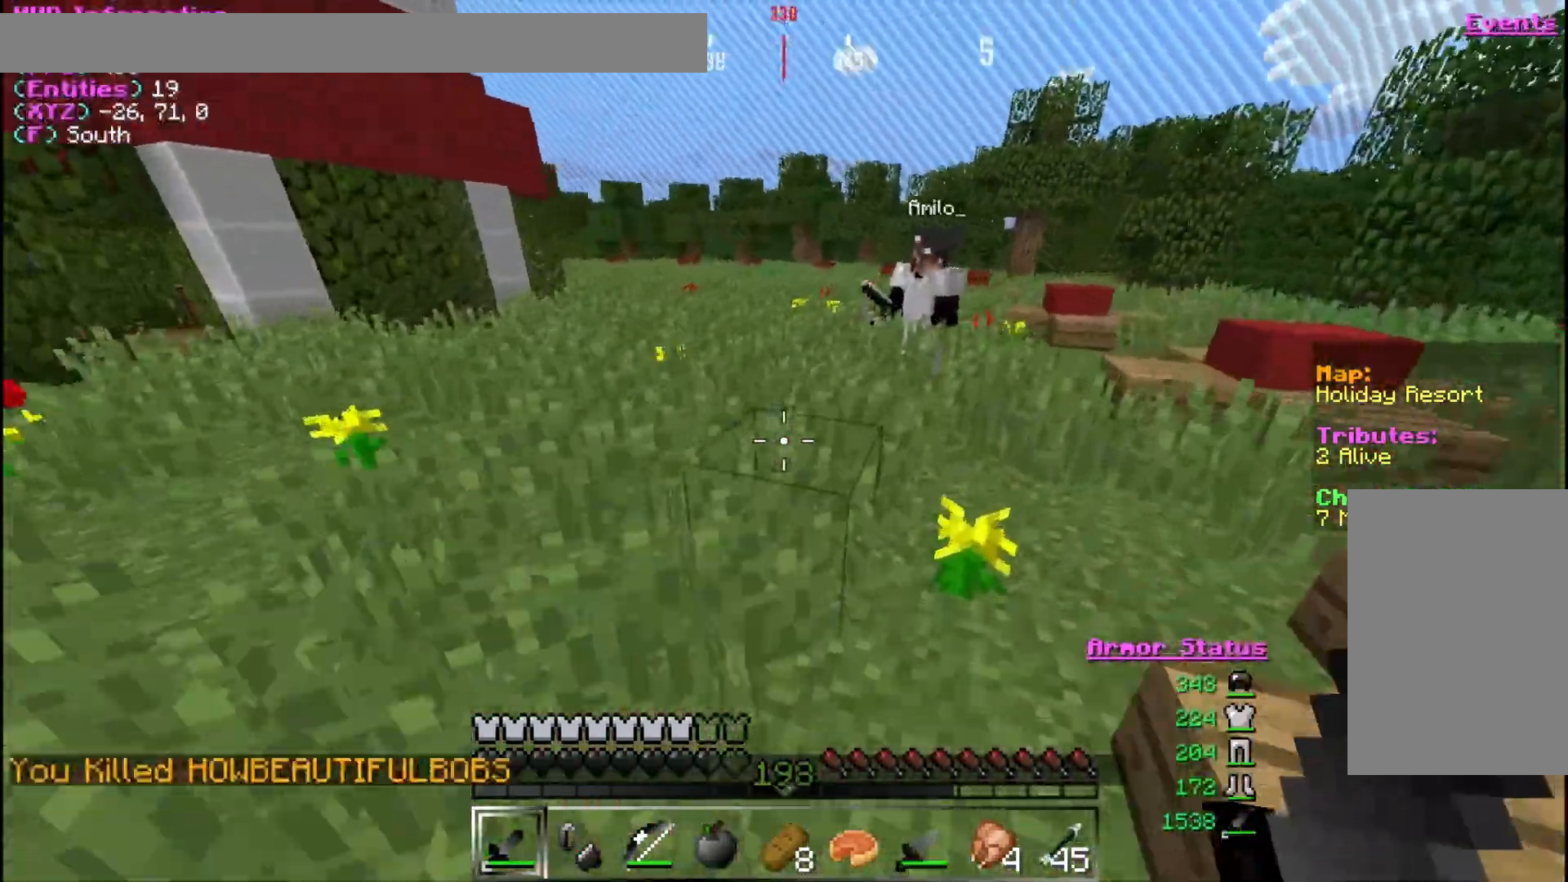
{"keys": ["w"], "mouse": [], "events": []}
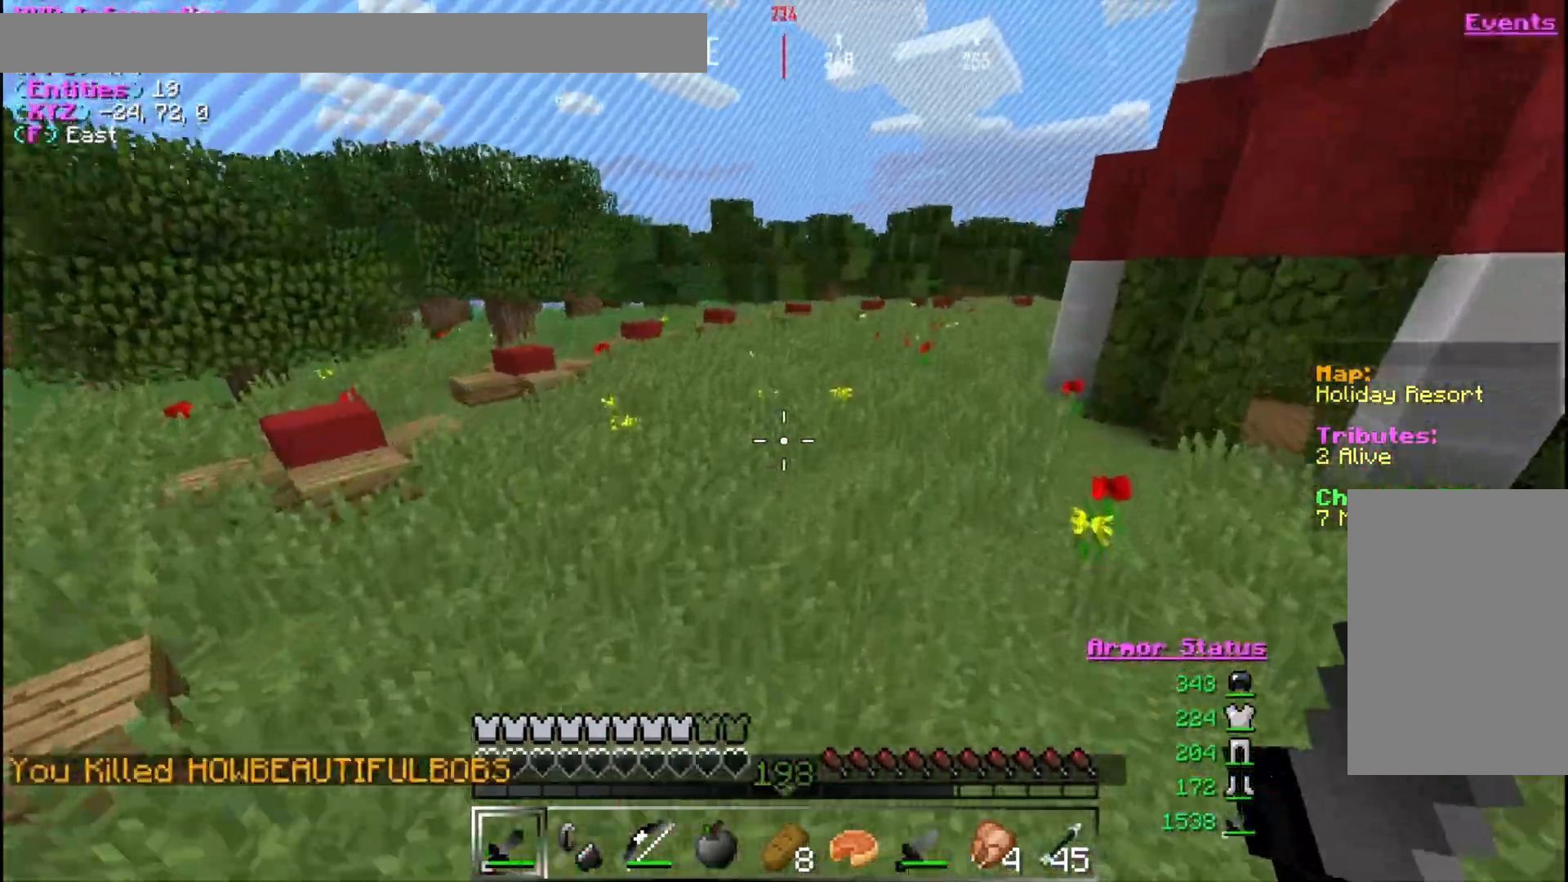
{"keys": ["w"], "mouse": [], "events": []}
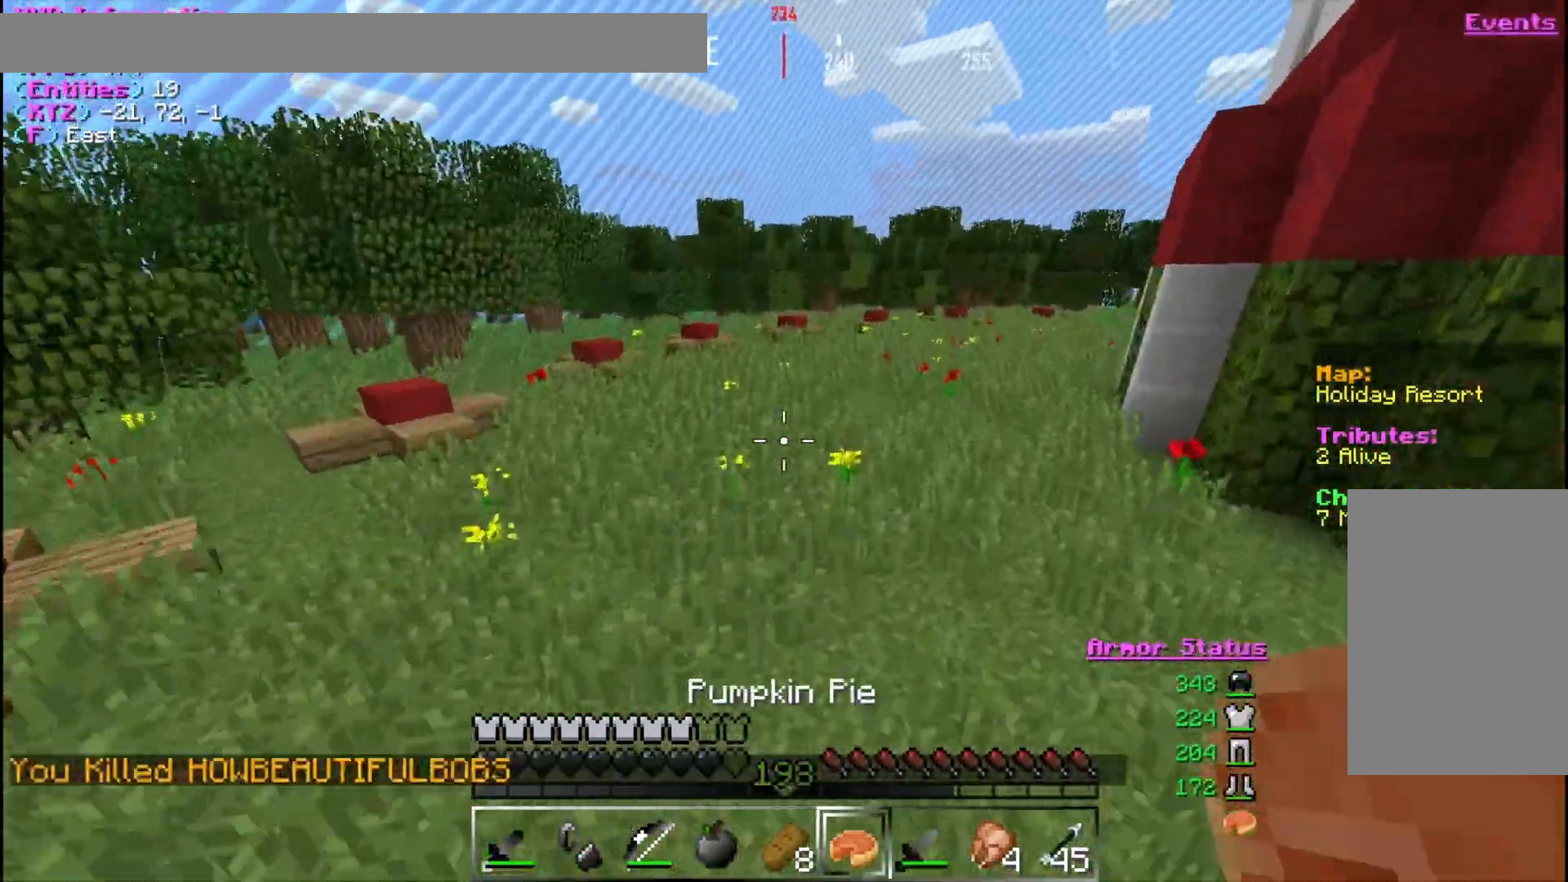
{"keys": ["w"], "mouse": [], "events": []}
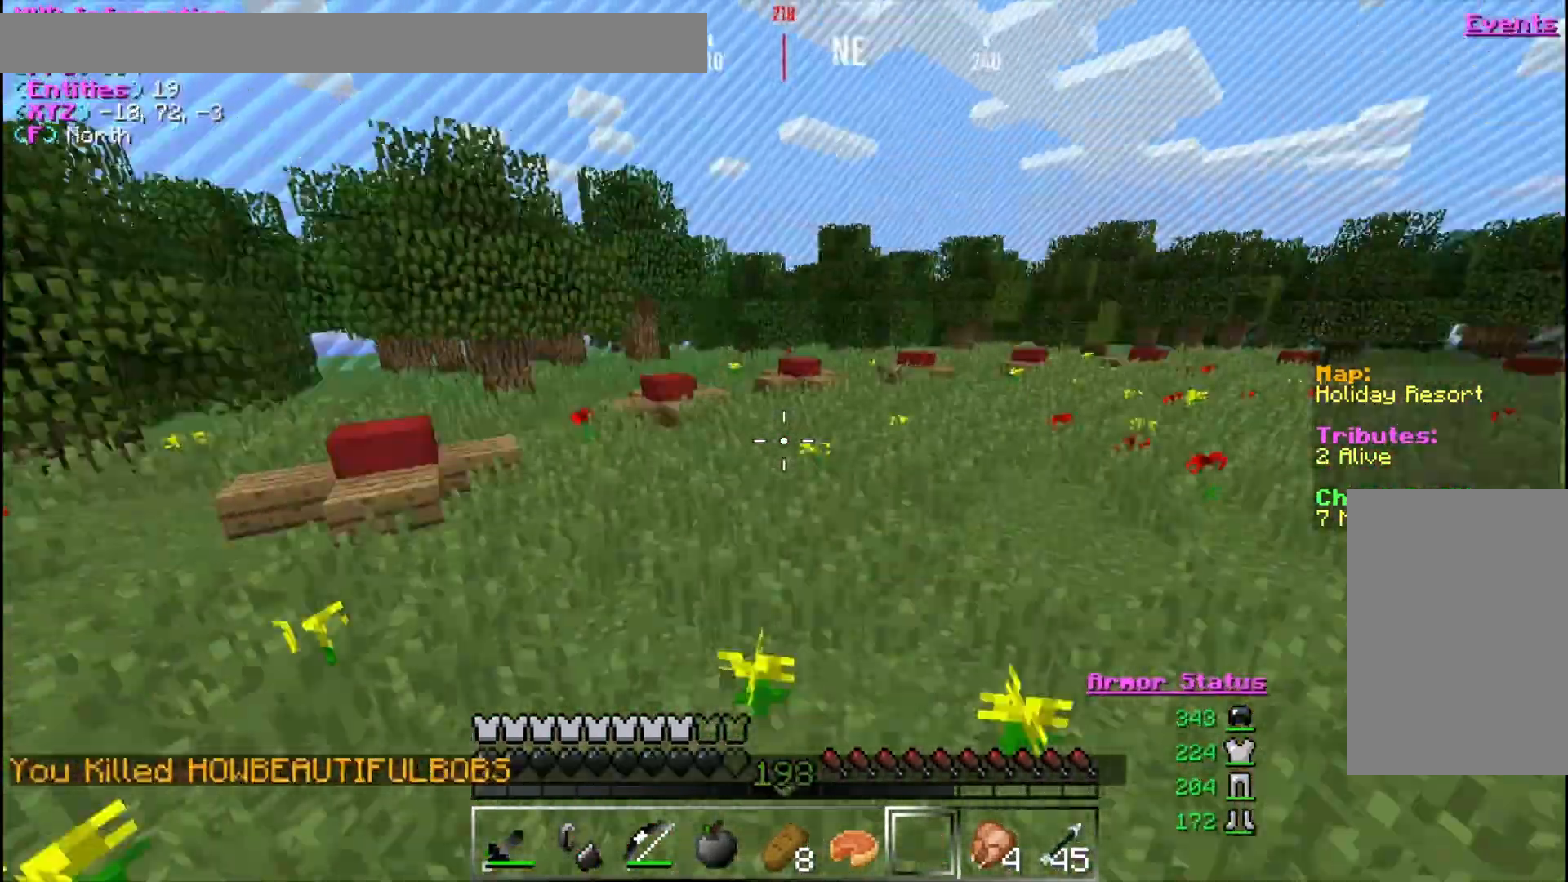
{"keys": [], "mouse": [], "events": [[33, "d", "down"], [67, "w", "up"], [200, "s", "down"], [233, "d", "up"], [400, "s", "up"]]}